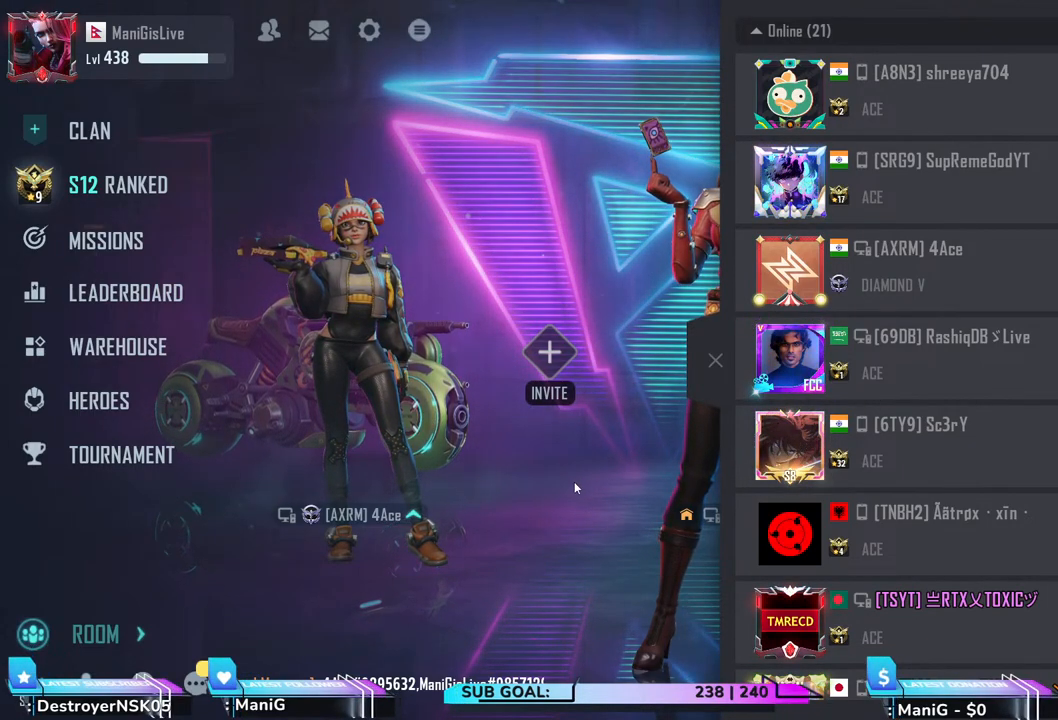
Gameplay with keyboard and mouse; each line is a JSON object with the keys and mouse buttons held at the frame after it. "events" lists presses ("down") and releases ("up") of "1", "2", "3", "4", "5", "a", "alt", "b", "c", "ctrl", "d", "e", "f", "g", "q", "r", "s", "shift", "space", "t", "tab", "v", "w", "x", "z", "mouse_left", "mouse_wheel", "mouse_right", "mouse_mb4" and "mouse_mb5" between this image and that frame as [ms after this image, input, new state], when the widget could be followed in between. "mouse_left", "mouse_wheel", "mouse_right", "mouse_mb4", "mouse_mb5" = the "left", "wheel", "right", "mb4", "mb5" buttons of the "mouse" list. No other keys are recorded. "wheel" means that the mouse wheel is clicked or scrolled. Not read: mouse_move.
{"keys": [], "mouse": ["left"], "events": [[450, "mouse_left", "down"]]}
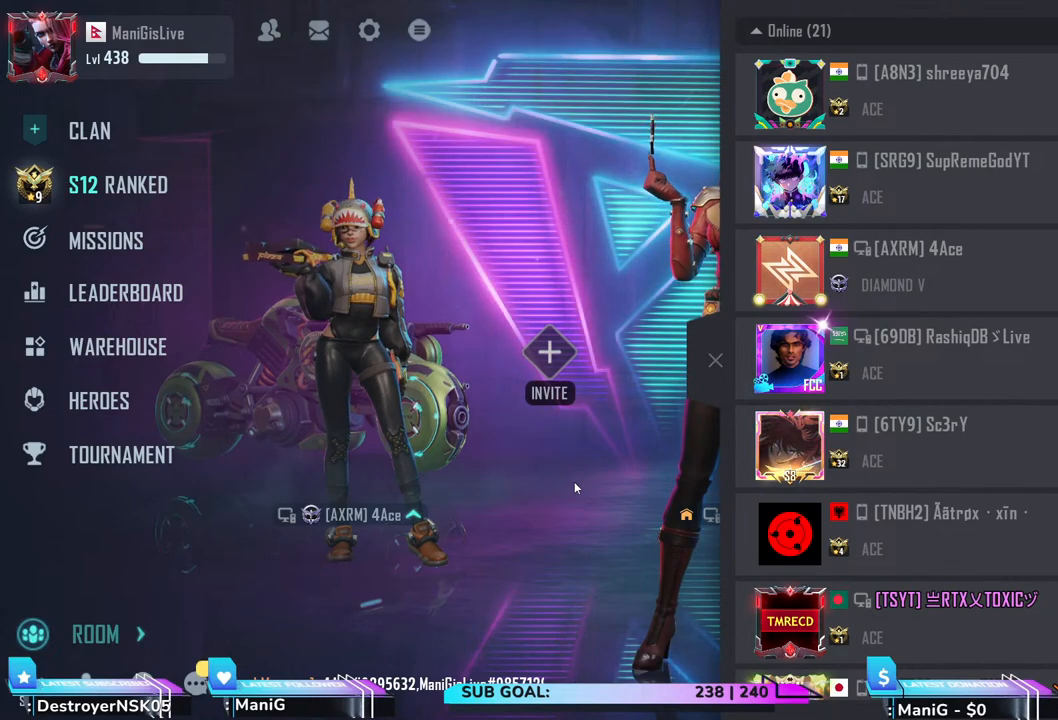
{"keys": [], "mouse": [], "events": [[33, "mouse_left", "up"]]}
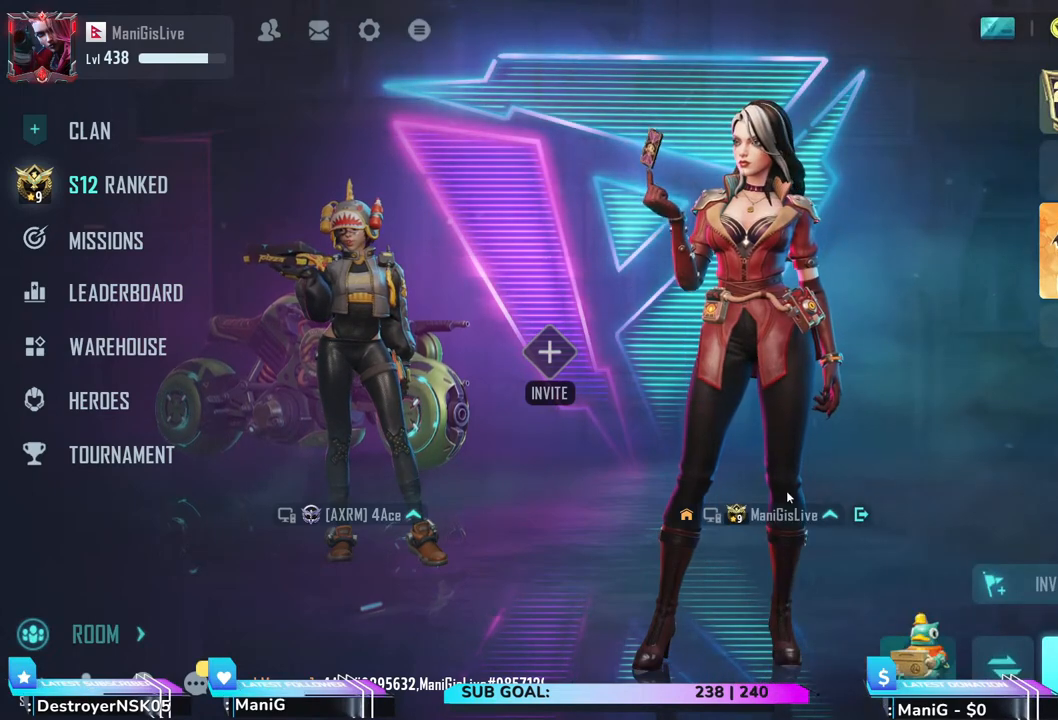
{"keys": [], "mouse": [], "events": [[350, "mouse_left", "down"], [450, "mouse_left", "up"]]}
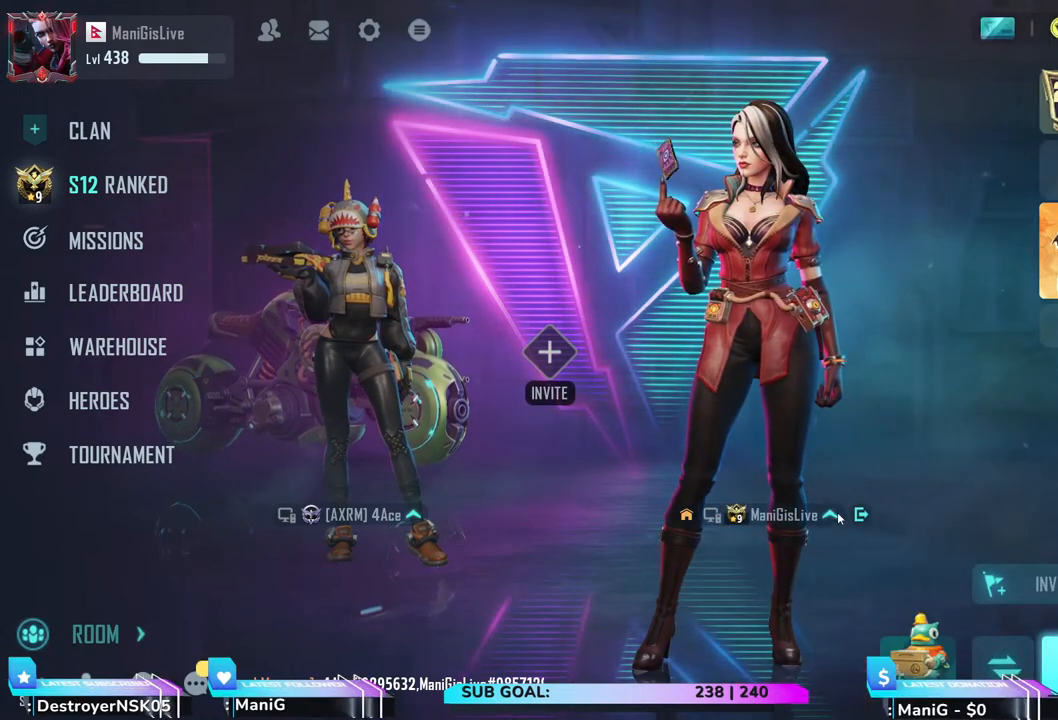
{"keys": [], "mouse": [], "events": []}
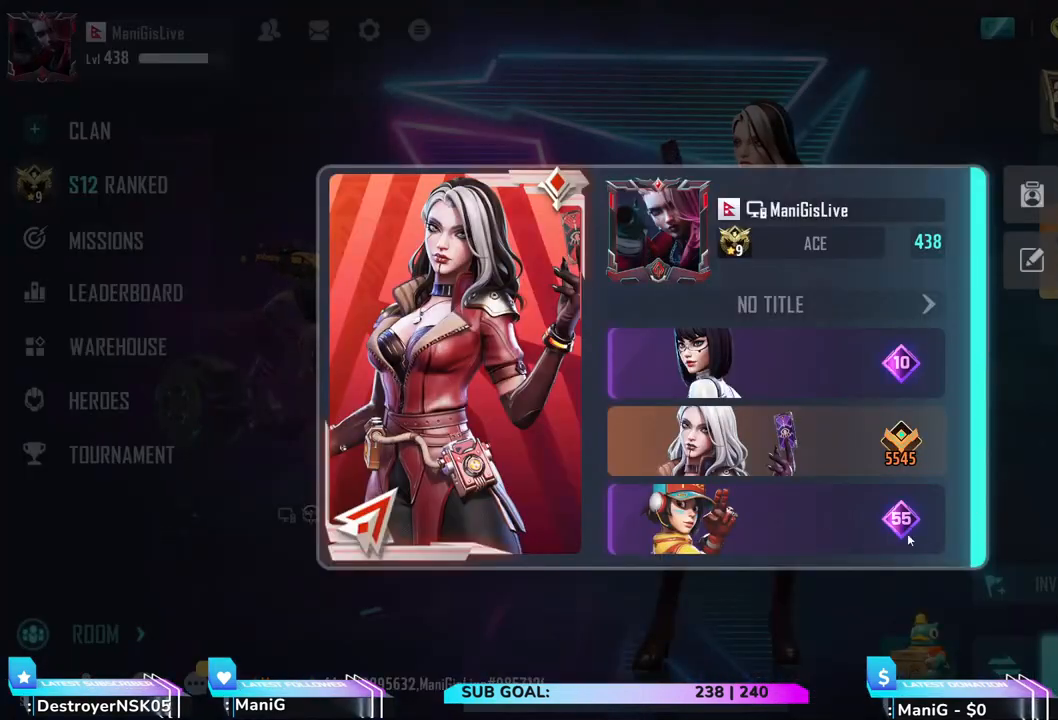
{"keys": [], "mouse": [], "events": [[283, "mouse_left", "down"], [367, "mouse_left", "up"]]}
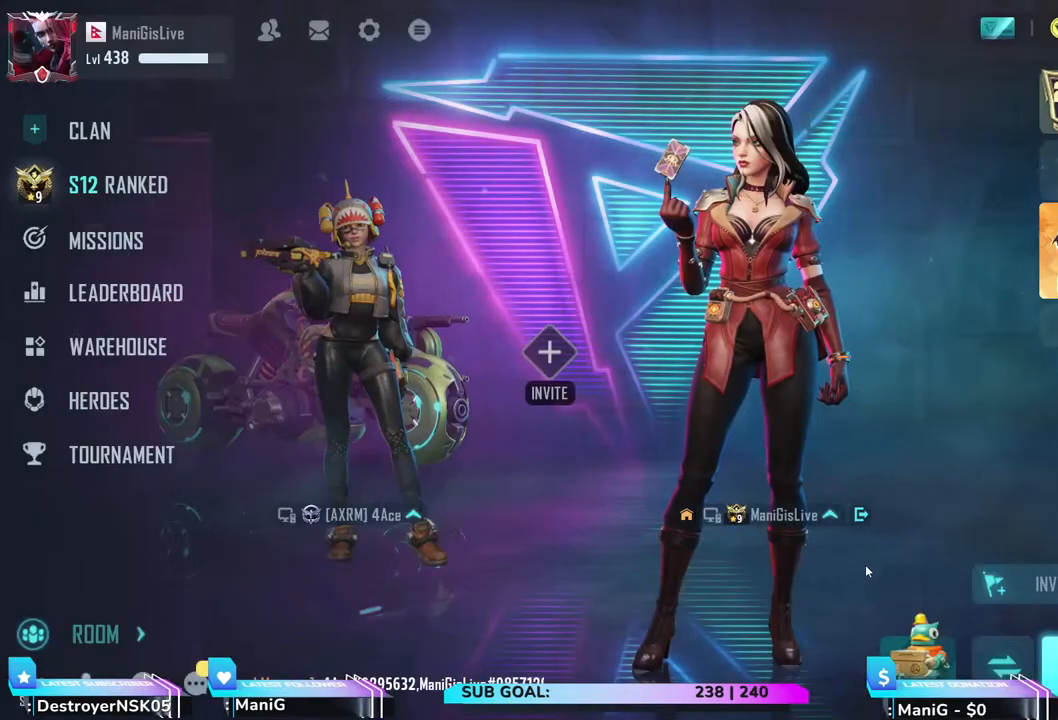
{"keys": [], "mouse": [], "events": []}
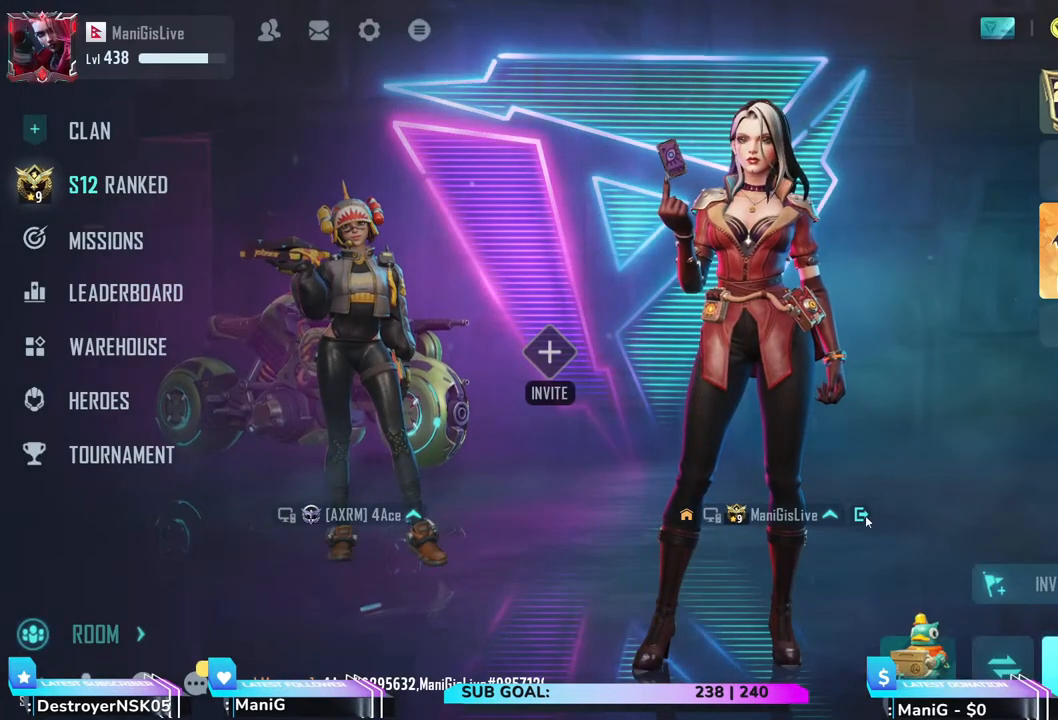
{"keys": [], "mouse": [], "events": [[183, "mouse_left", "down"], [267, "mouse_left", "up"]]}
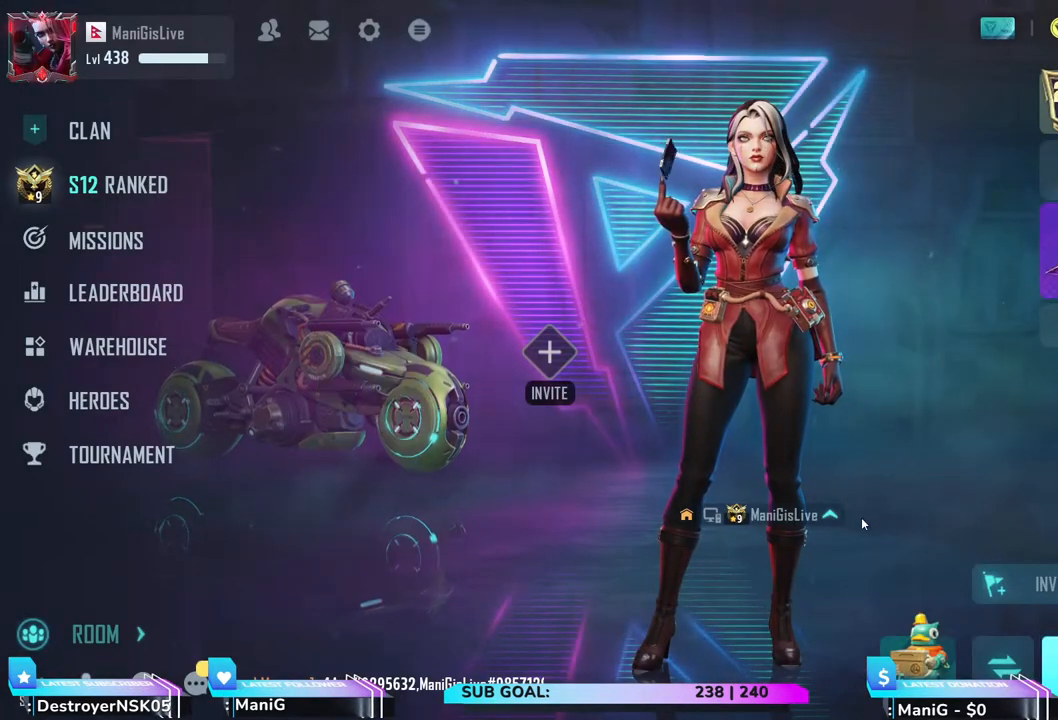
{"keys": [], "mouse": [], "events": []}
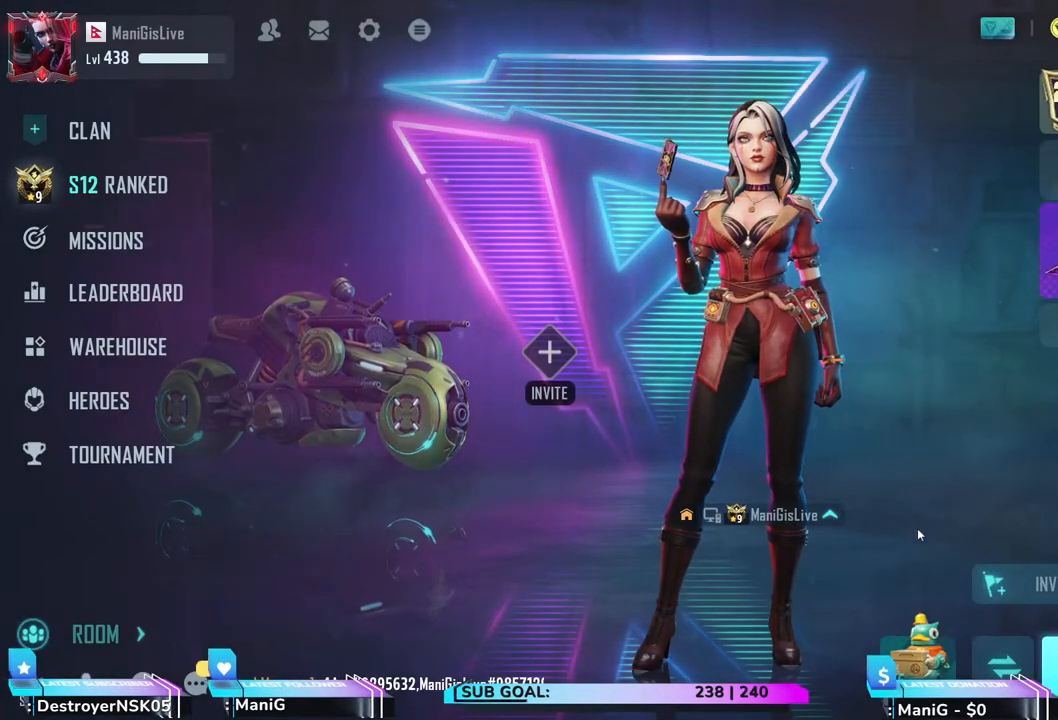
{"keys": [], "mouse": [], "events": []}
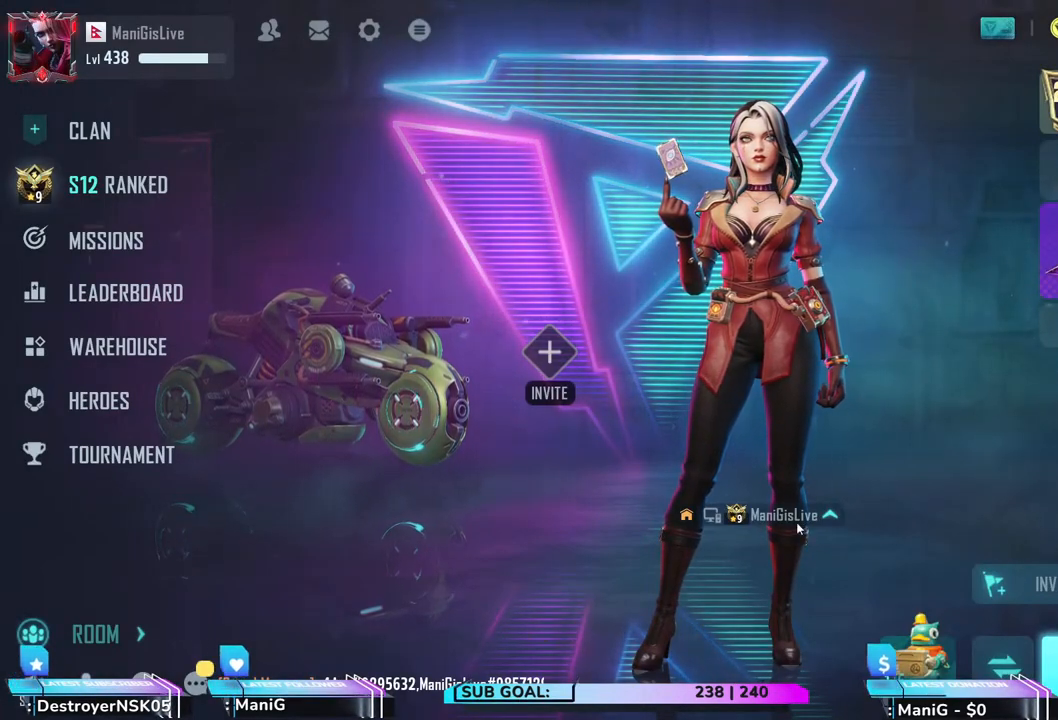
{"keys": [], "mouse": [], "events": [[183, "mouse_left", "down"], [283, "mouse_left", "up"]]}
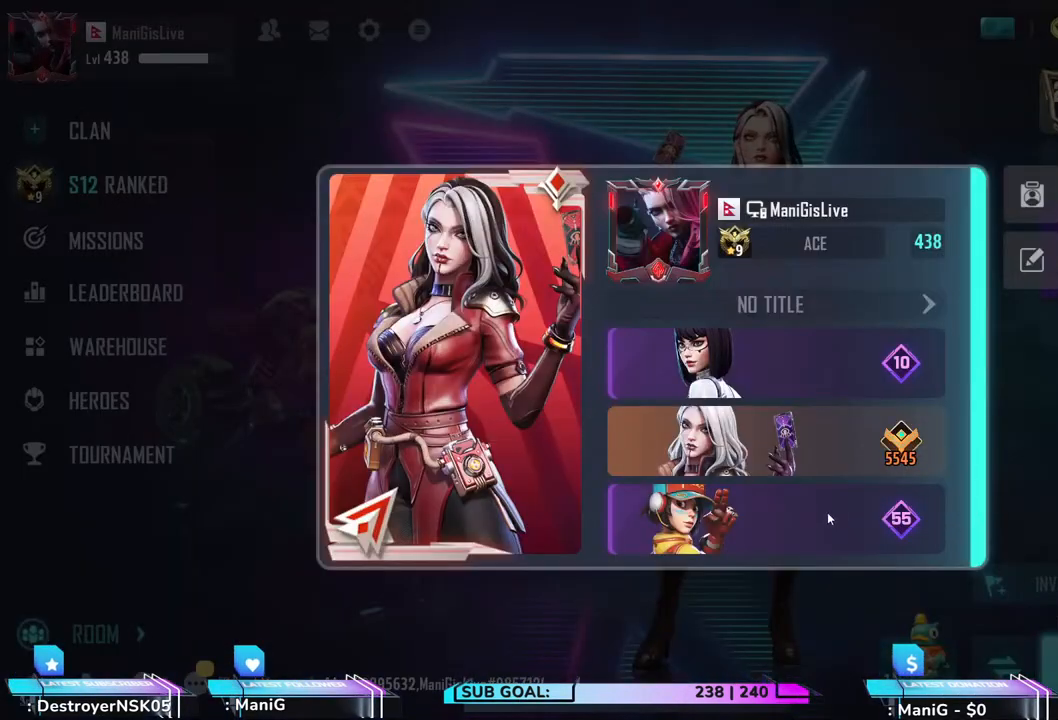
{"keys": [], "mouse": [], "events": []}
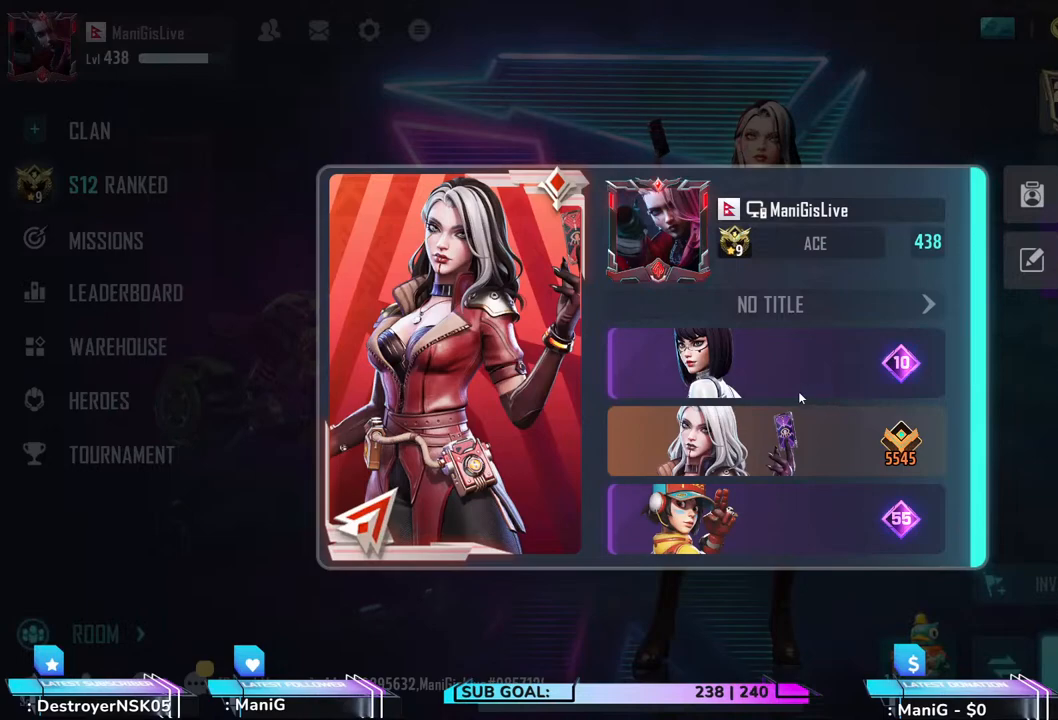
{"keys": [], "mouse": [], "events": []}
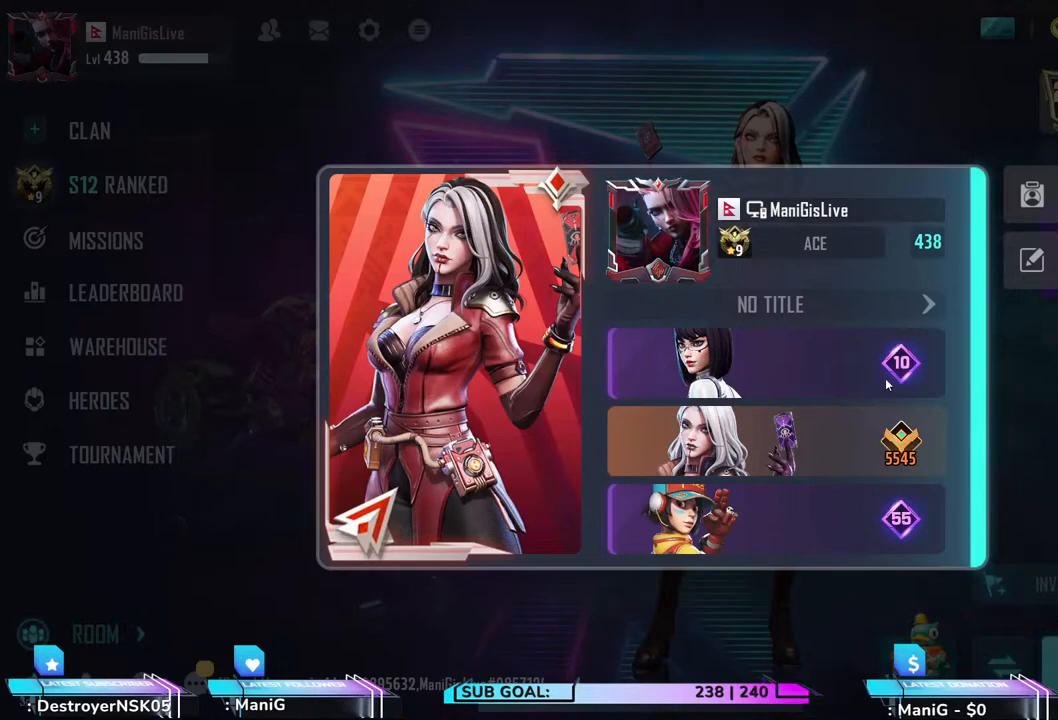
{"keys": [], "mouse": [], "events": []}
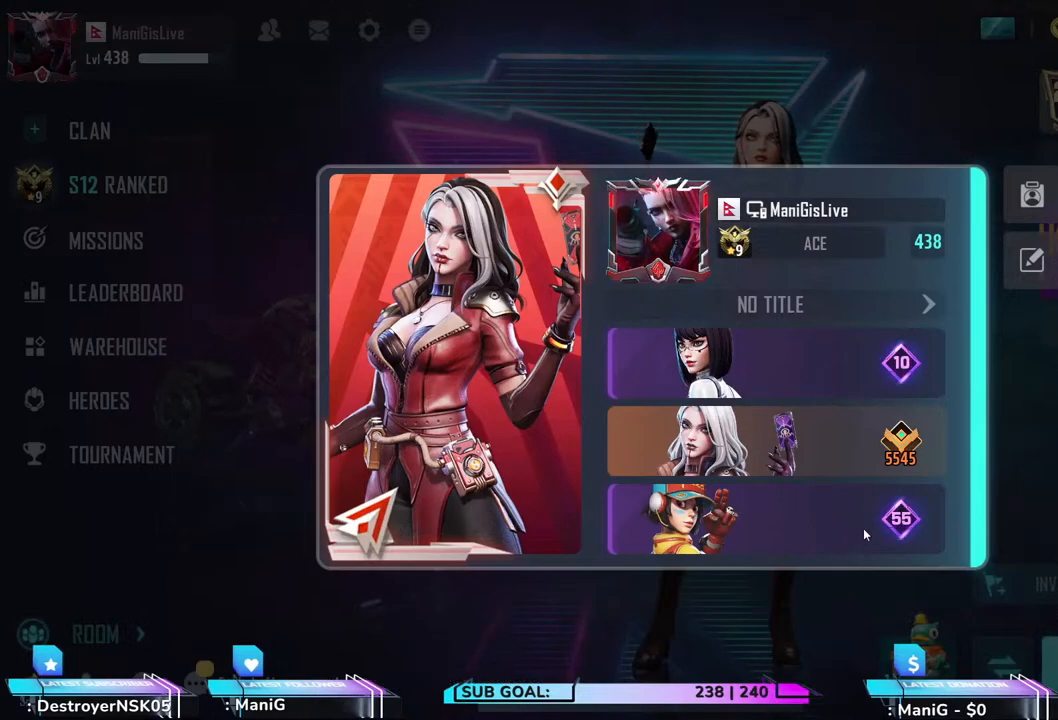
{"keys": [], "mouse": [], "events": []}
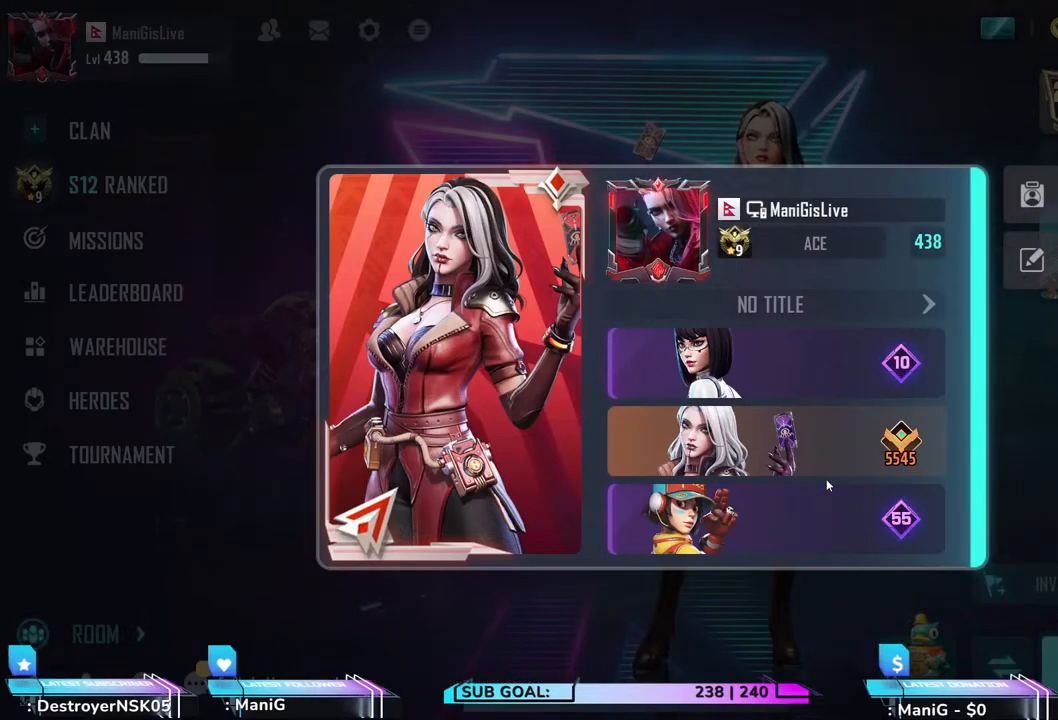
{"keys": [], "mouse": [], "events": []}
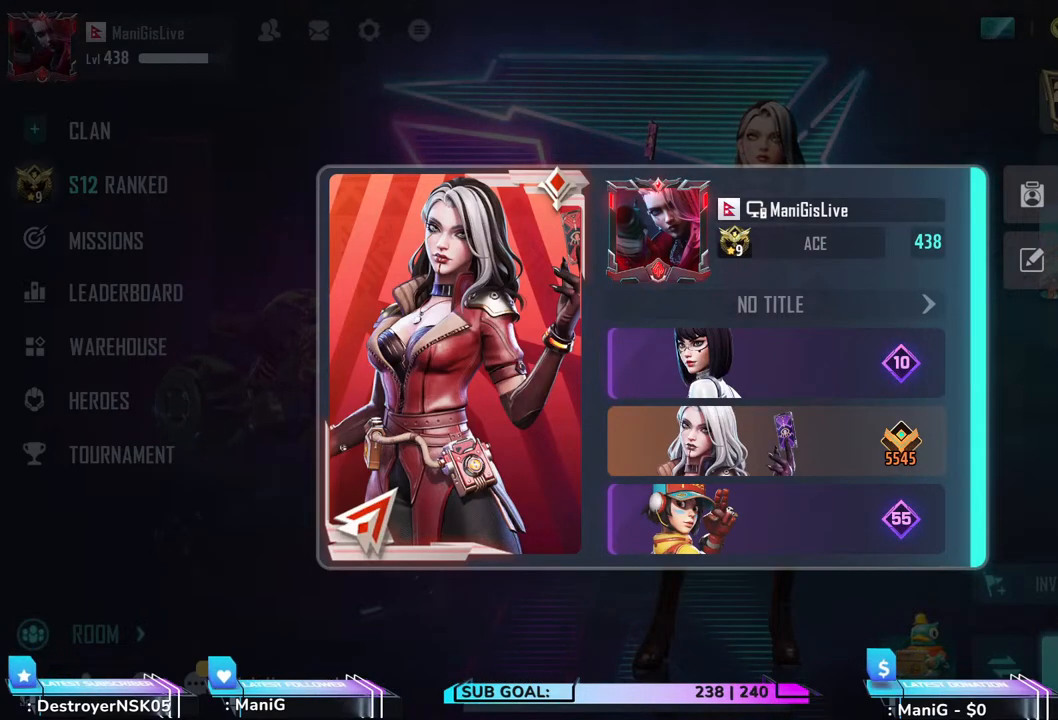
{"keys": [], "mouse": [], "events": [[133, "mouse_left", "down"], [233, "mouse_left", "up"]]}
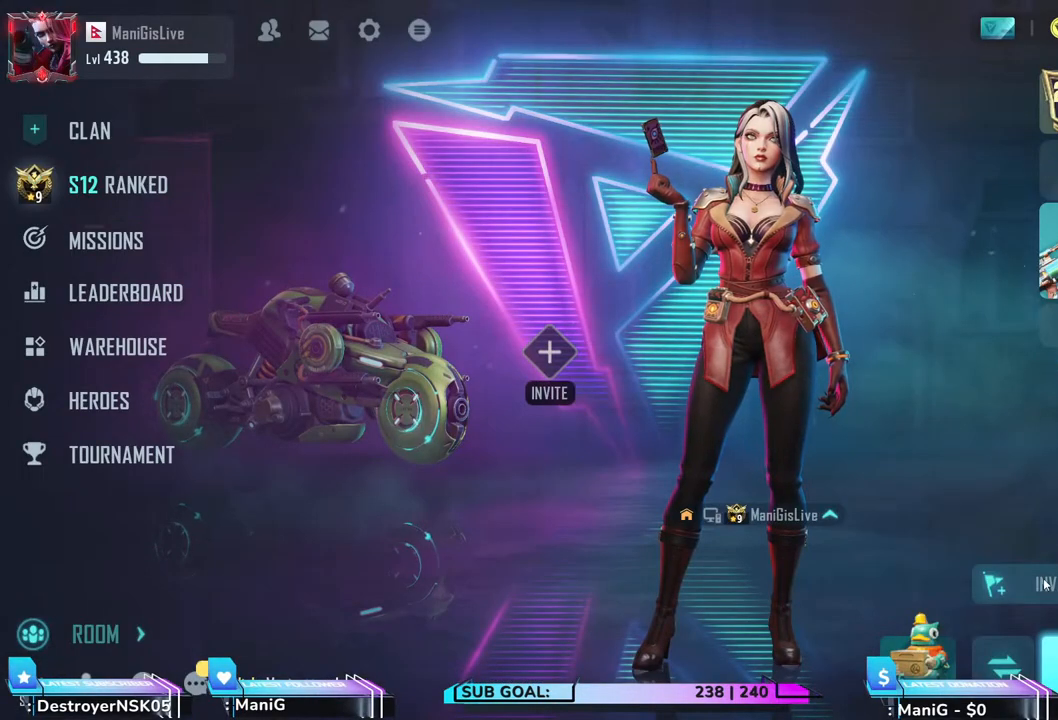
{"keys": [], "mouse": [], "events": [[83, "mouse_left", "down"], [217, "mouse_left", "up"]]}
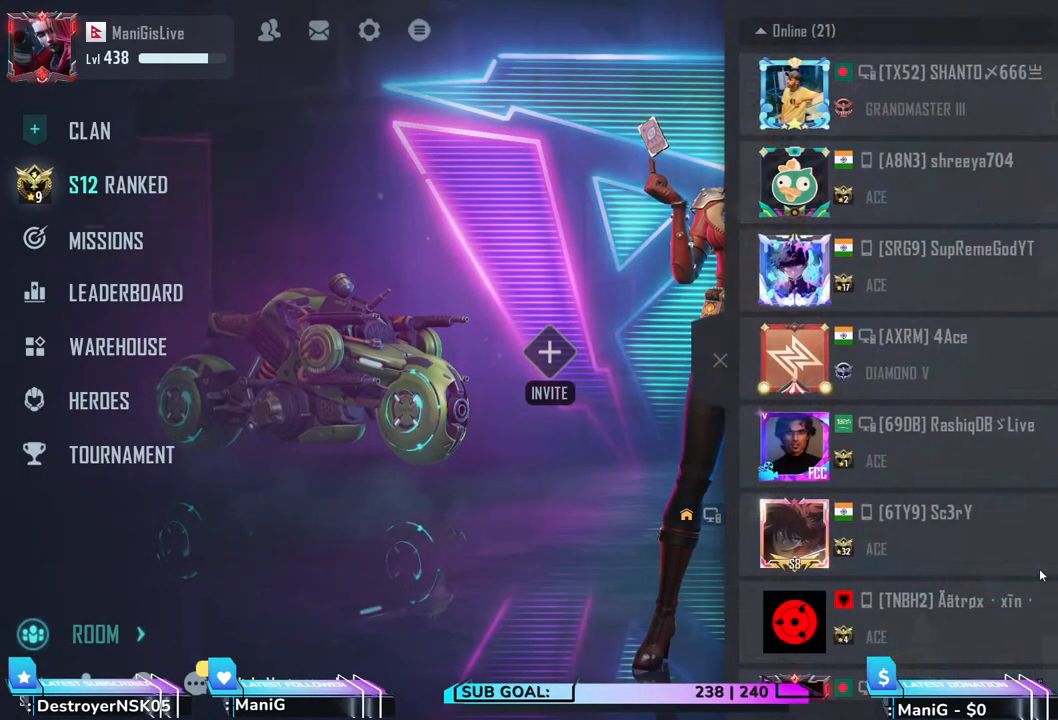
{"keys": [], "mouse": [], "events": []}
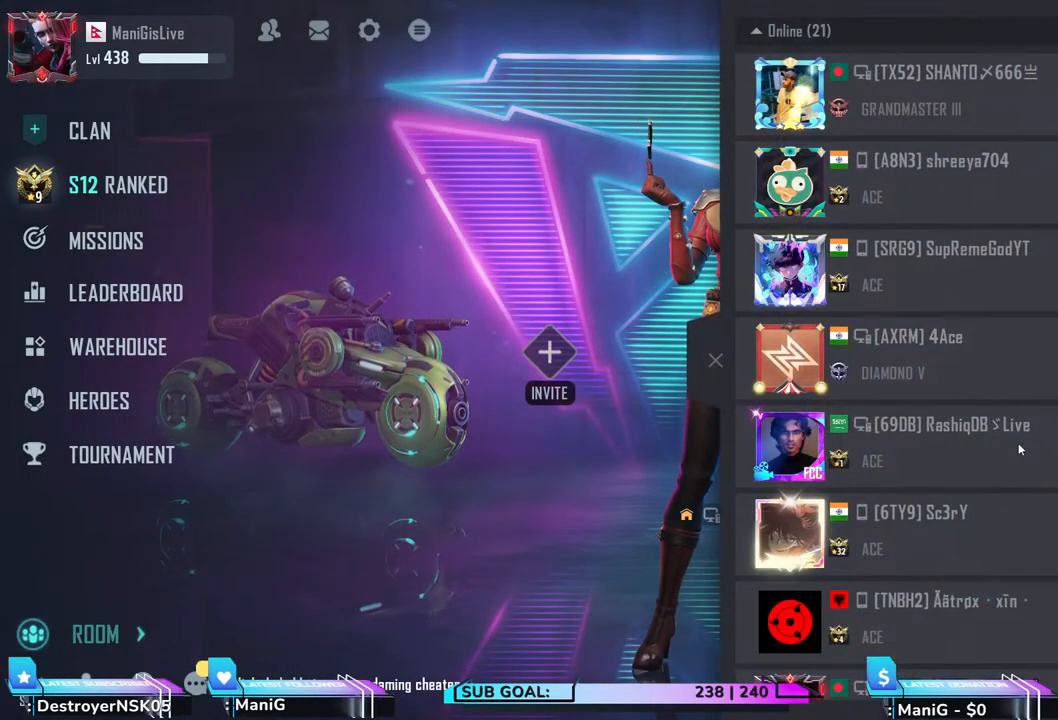
{"keys": [], "mouse": [], "events": []}
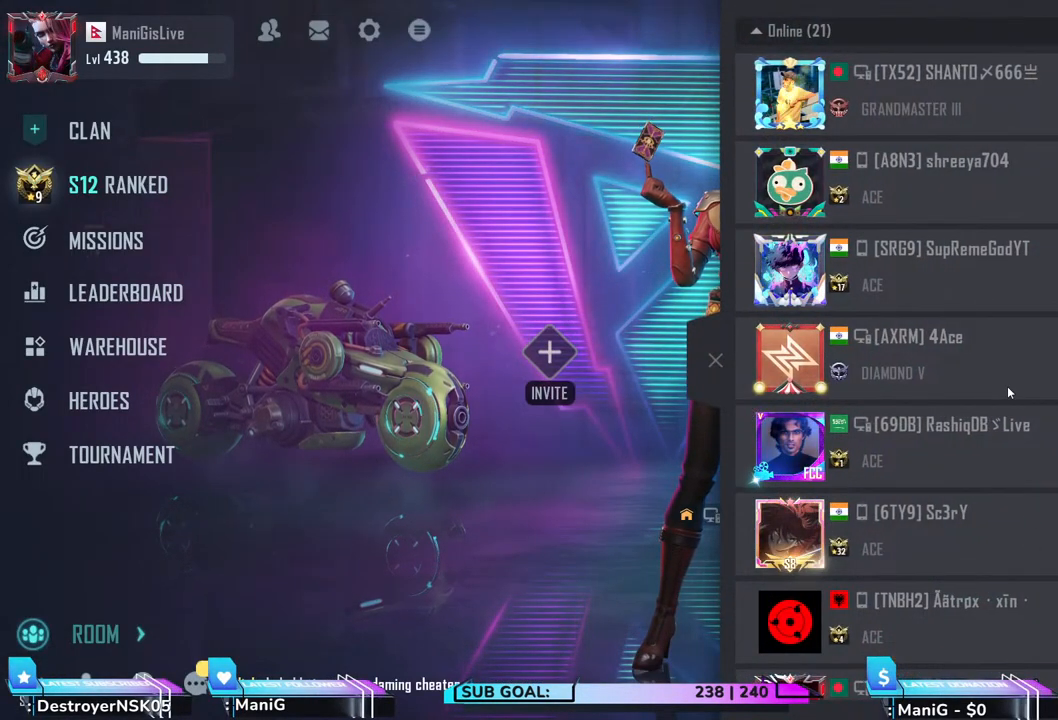
{"keys": [], "mouse": [], "events": []}
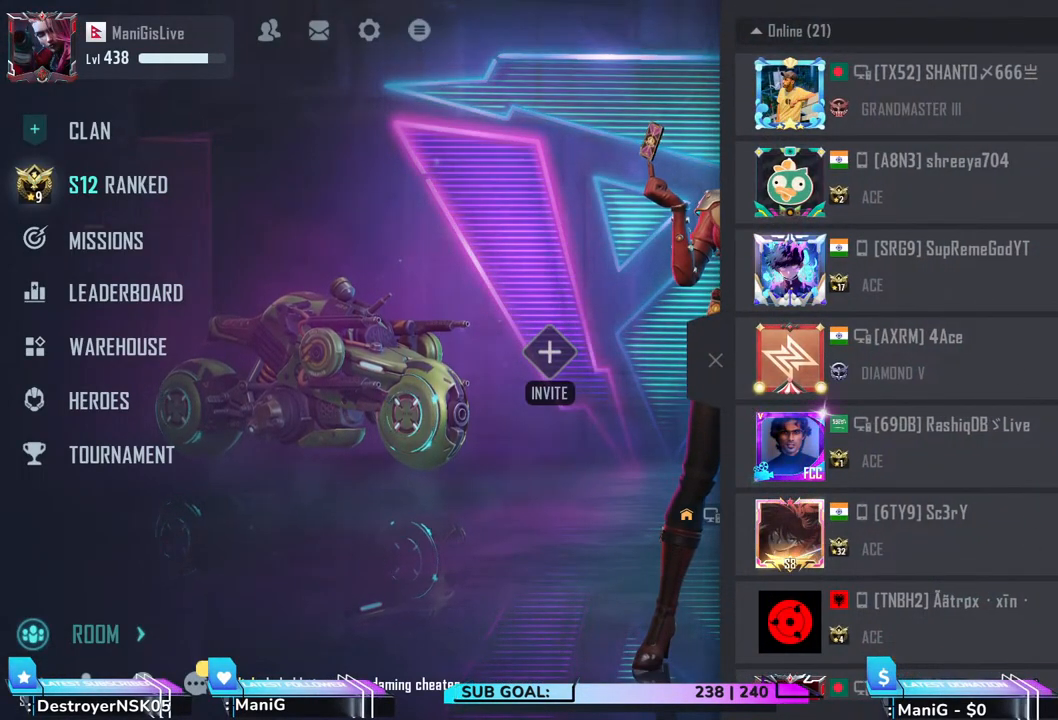
{"keys": [], "mouse": [], "events": []}
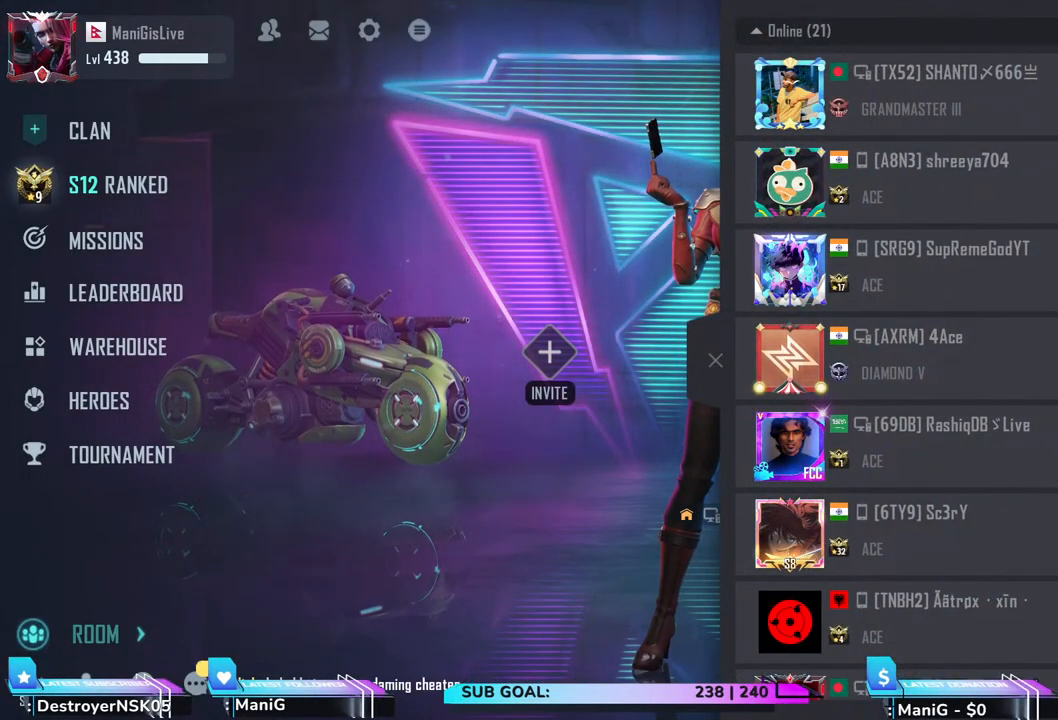
{"keys": [], "mouse": [], "events": [[33, "mouse_left", "down"], [150, "mouse_left", "up"]]}
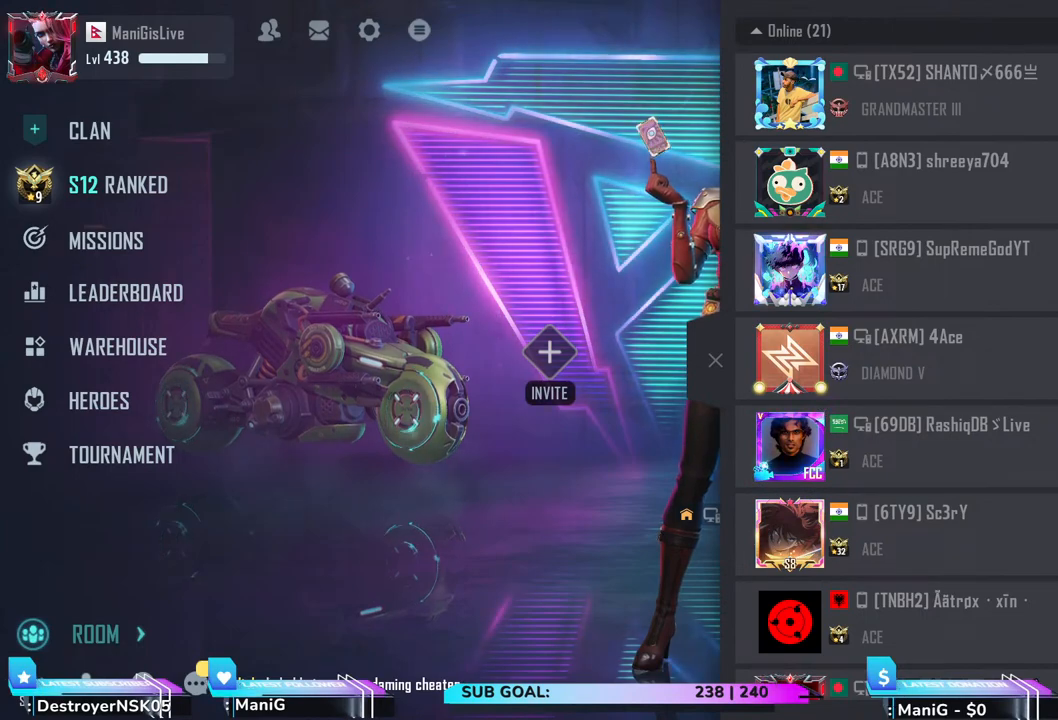
{"keys": [], "mouse": [], "events": [[50, "mouse_left", "down"], [183, "mouse_left", "up"]]}